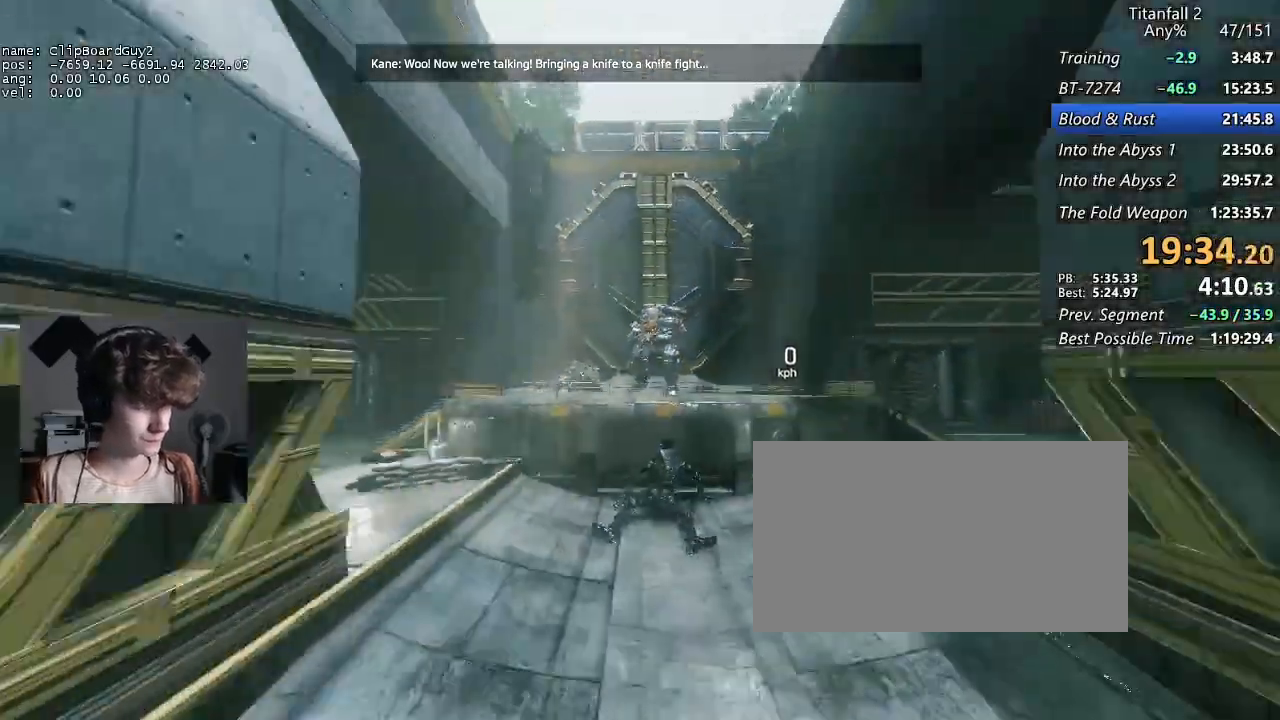
Gameplay with keyboard and mouse; each line is a JSON object with the keys and mouse buttons held at the frame after it. "events" lists presses ("down") and releases ("up") of "1", "2", "3", "4", "5", "a", "alt", "b", "c", "ctrl", "d", "e", "f", "g", "q", "r", "s", "shift", "space", "t", "tab", "v", "w", "x", "z", "mouse_left", "mouse_middle", "mouse_right", "mouse_mb4", "mouse_mb5", "mouse_wheel_up" and "mouse_wheel_down" between this image and that frame as [ms after this image, input, new state], when the widget could be followed in between. "mouse_left", "mouse_middle", "mouse_right", "mouse_mb4", "mouse_mb5", "mouse_wheel_up", "mouse_wheel_down" = the "left", "middle", "right", "mb4", "mb5", "wheel_up", "wheel_down" buttons of the "mouse" list. No other keys are recorded. Not read: mouse_move.
{"keys": ["shift", "w"], "mouse": [], "events": [[200, "w", "down"], [250, "shift", "down"]]}
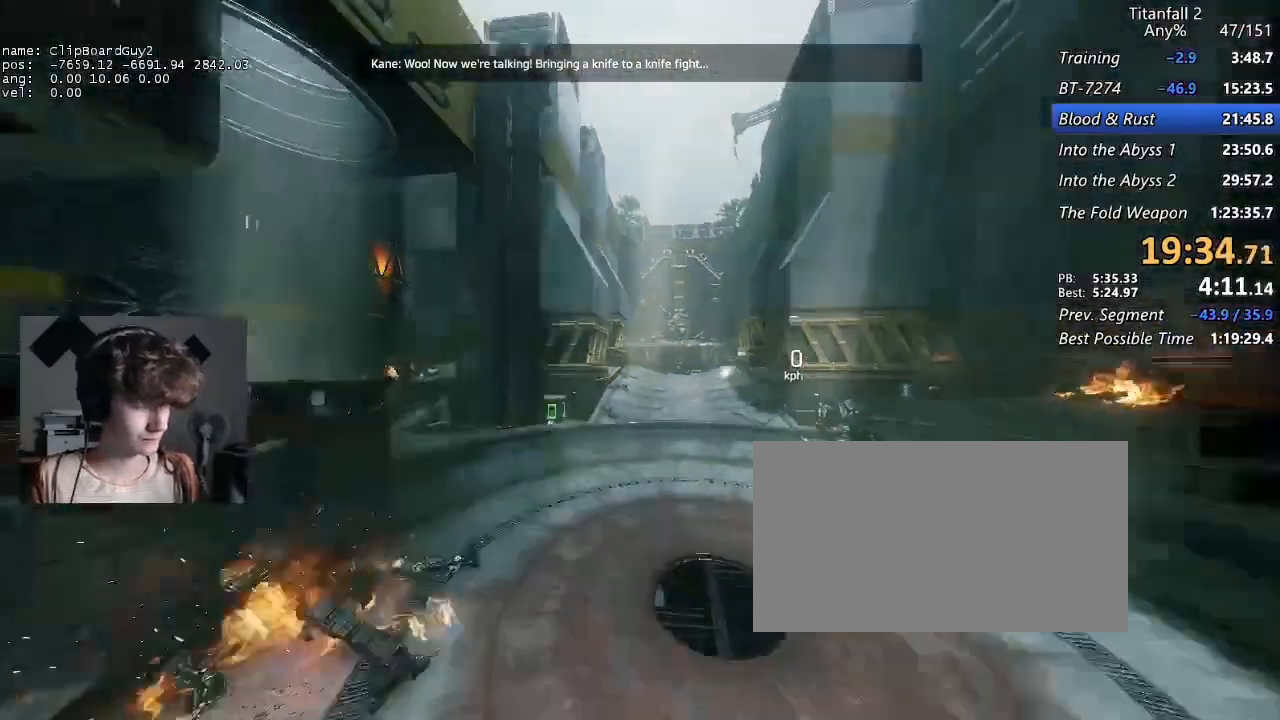
{"keys": ["w"], "mouse": ["right"], "events": [[133, "shift", "up"], [367, "mouse_right", "down"]]}
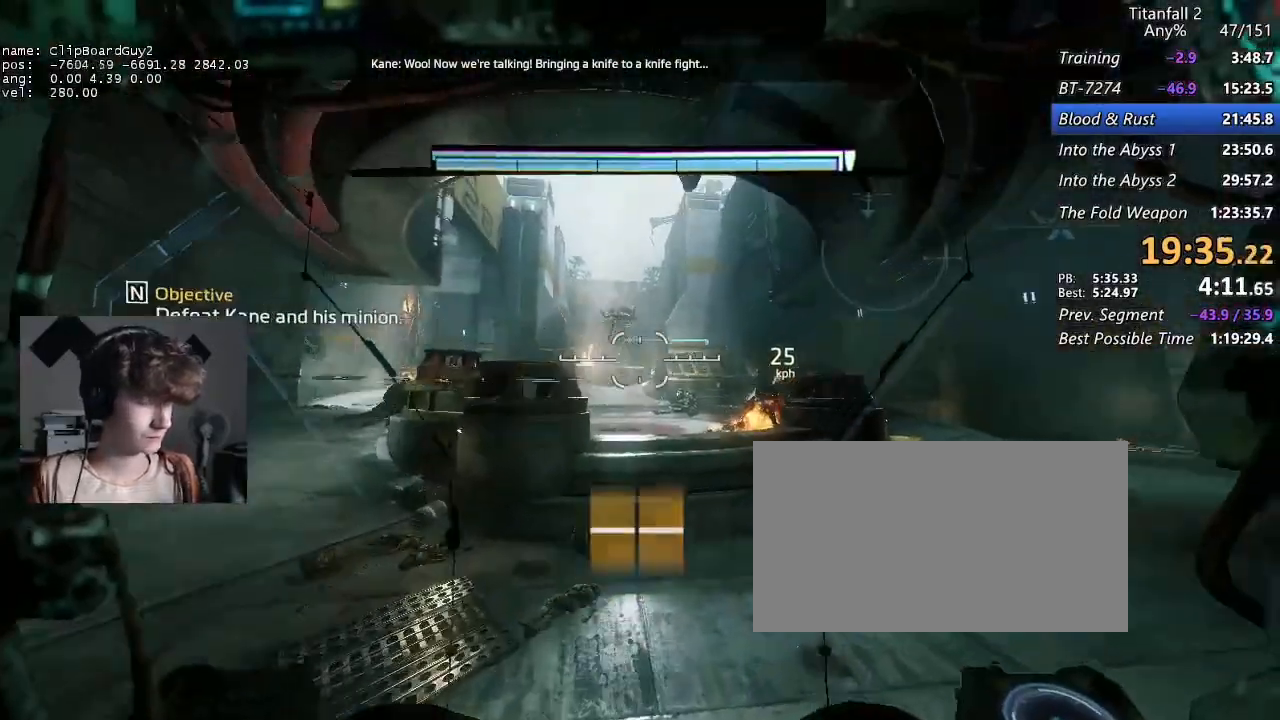
{"keys": ["shift", "w"], "mouse": ["right"], "events": [[50, "d", "down"], [100, "d", "up"], [283, "shift", "down"]]}
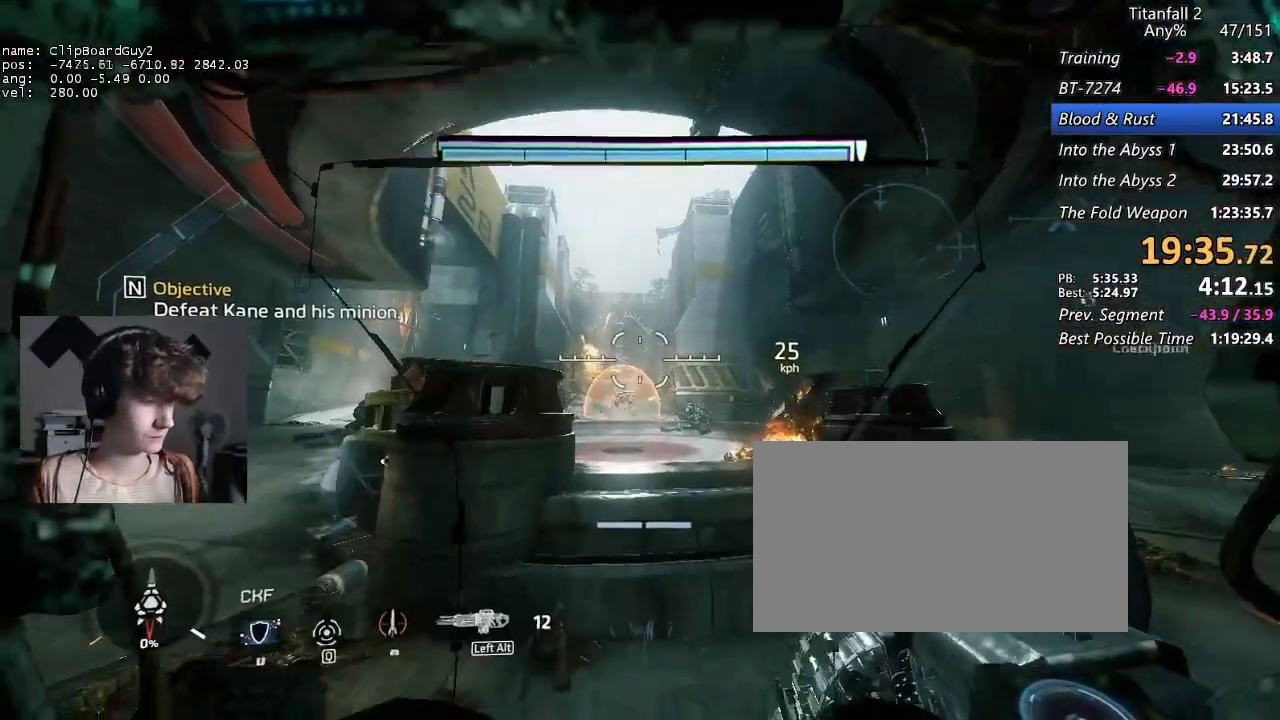
{"keys": ["shift", "w"], "mouse": ["right"], "events": [[150, "space", "down"], [250, "space", "up"]]}
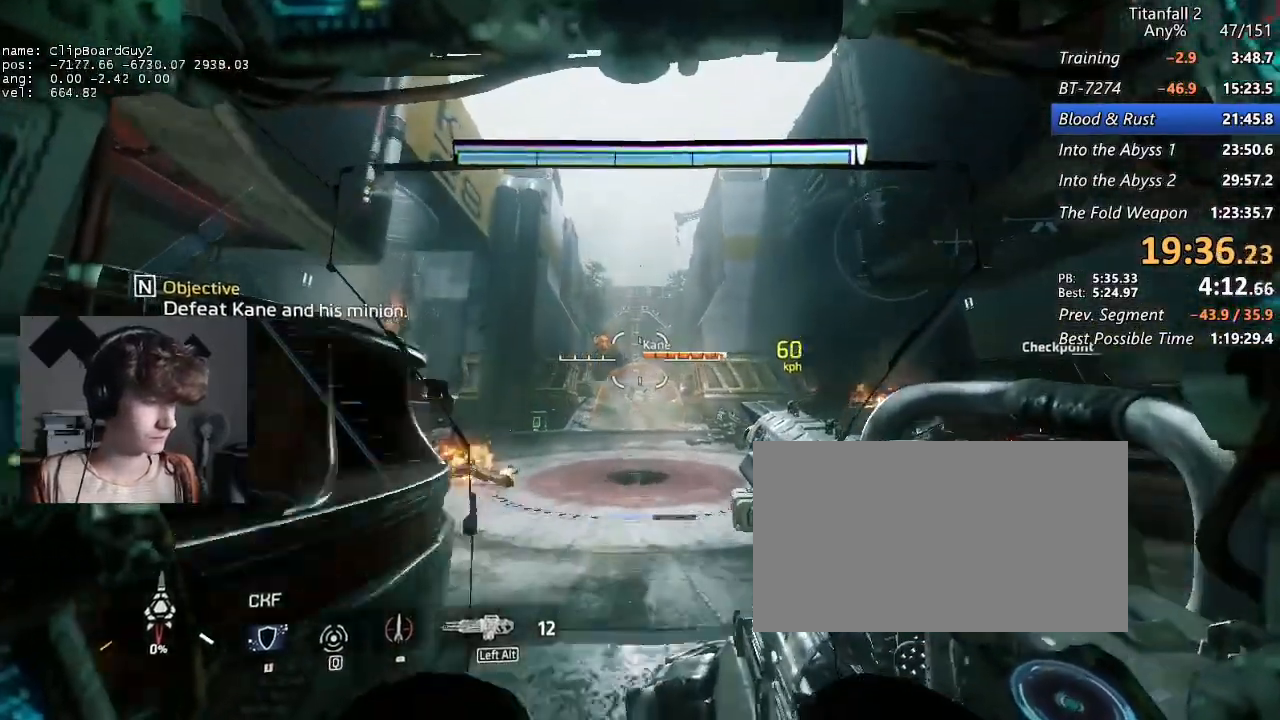
{"keys": ["d"], "mouse": ["left", "right"], "events": [[133, "mouse_left", "down"], [217, "mouse_left", "up"], [267, "mouse_left", "down"], [267, "shift", "up"], [267, "w", "up"], [417, "mouse_left", "up"], [450, "mouse_left", "down"], [500, "d", "down"]]}
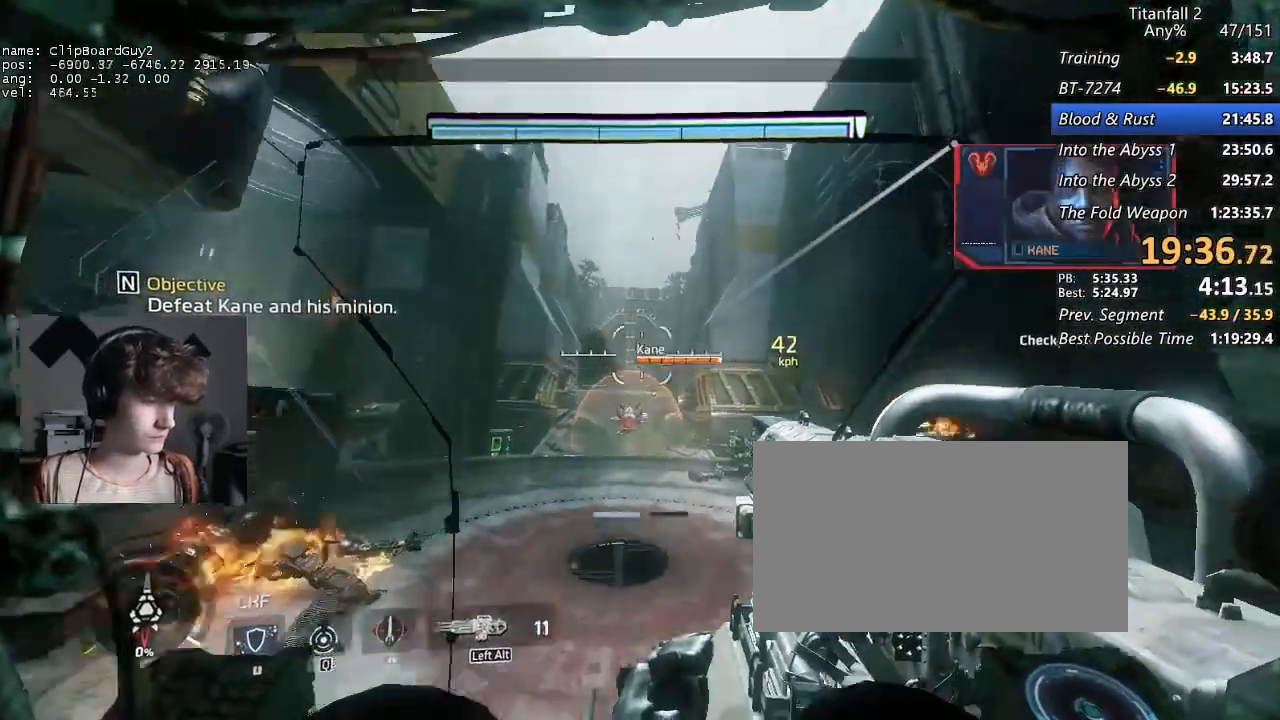
{"keys": ["w"], "mouse": ["left", "right"], "events": [[50, "mouse_left", "up"], [100, "mouse_left", "down"], [233, "mouse_left", "up"], [233, "w", "down"], [283, "d", "up"], [283, "mouse_left", "down"], [383, "mouse_left", "up"], [467, "mouse_left", "down"]]}
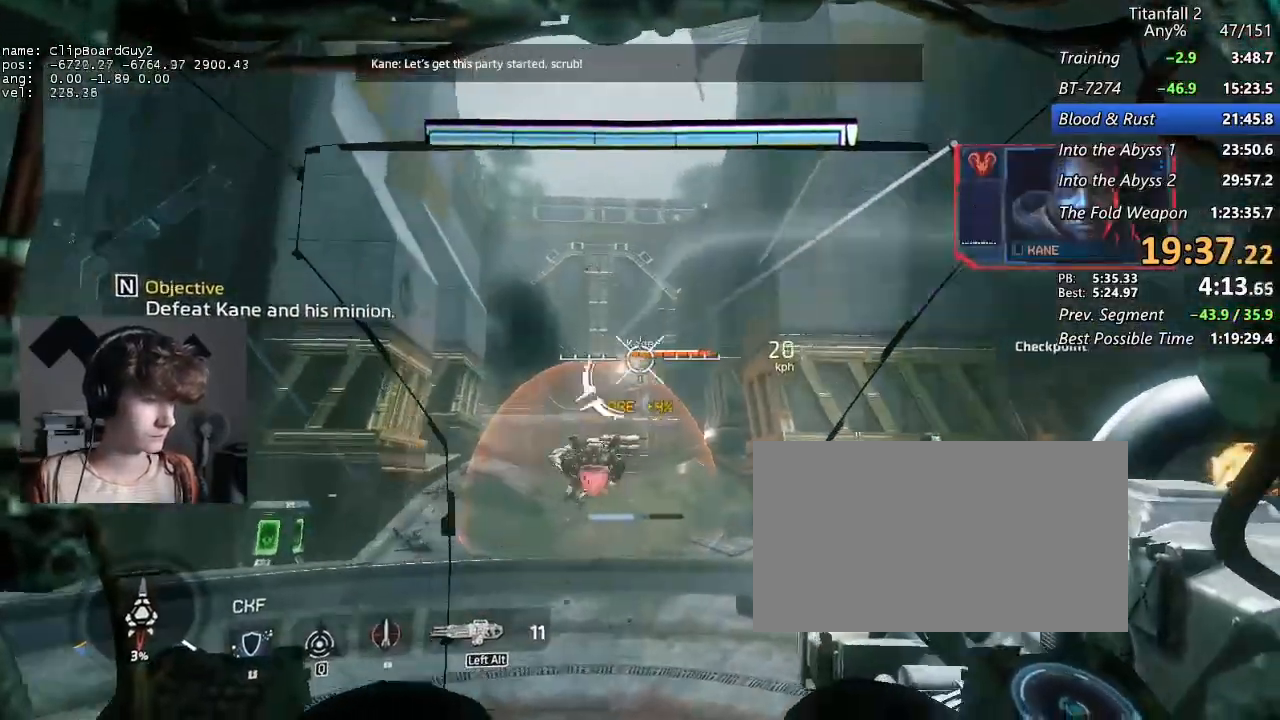
{"keys": ["w"], "mouse": ["left", "right"], "events": [[67, "mouse_left", "up"], [117, "mouse_left", "down"], [250, "mouse_left", "up"], [300, "mouse_left", "down"], [433, "mouse_left", "up"], [483, "mouse_left", "down"]]}
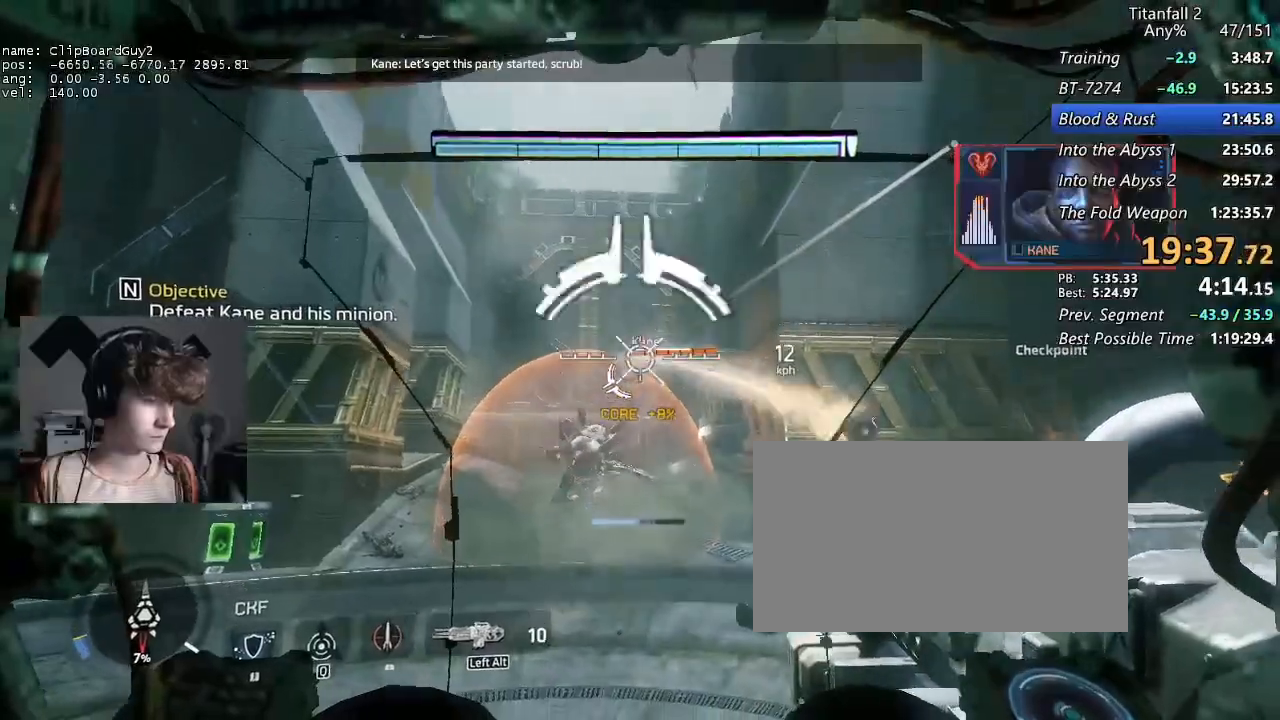
{"keys": ["w"], "mouse": ["right"], "events": [[83, "mouse_left", "up"], [167, "mouse_left", "down"], [217, "mouse_left", "up"], [267, "mouse_left", "down"], [367, "mouse_left", "up"]]}
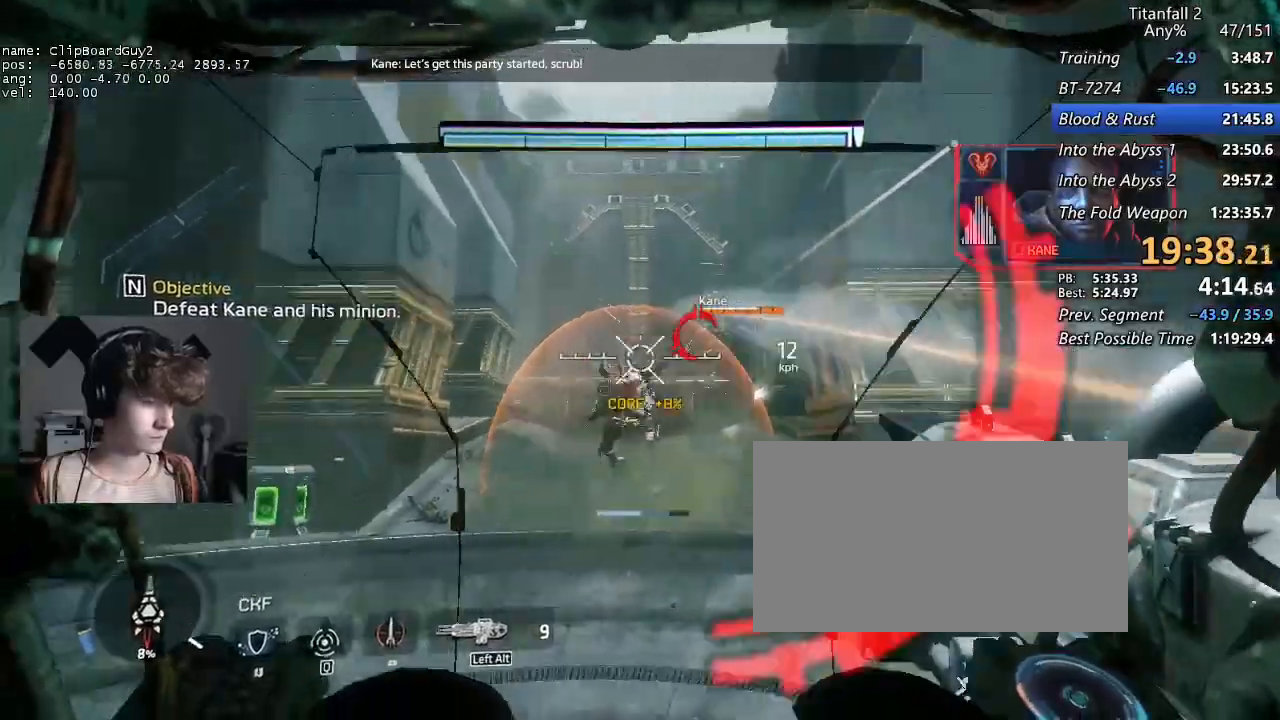
{"keys": ["w"], "mouse": ["right"], "events": [[100, "space", "down"], [183, "space", "up"]]}
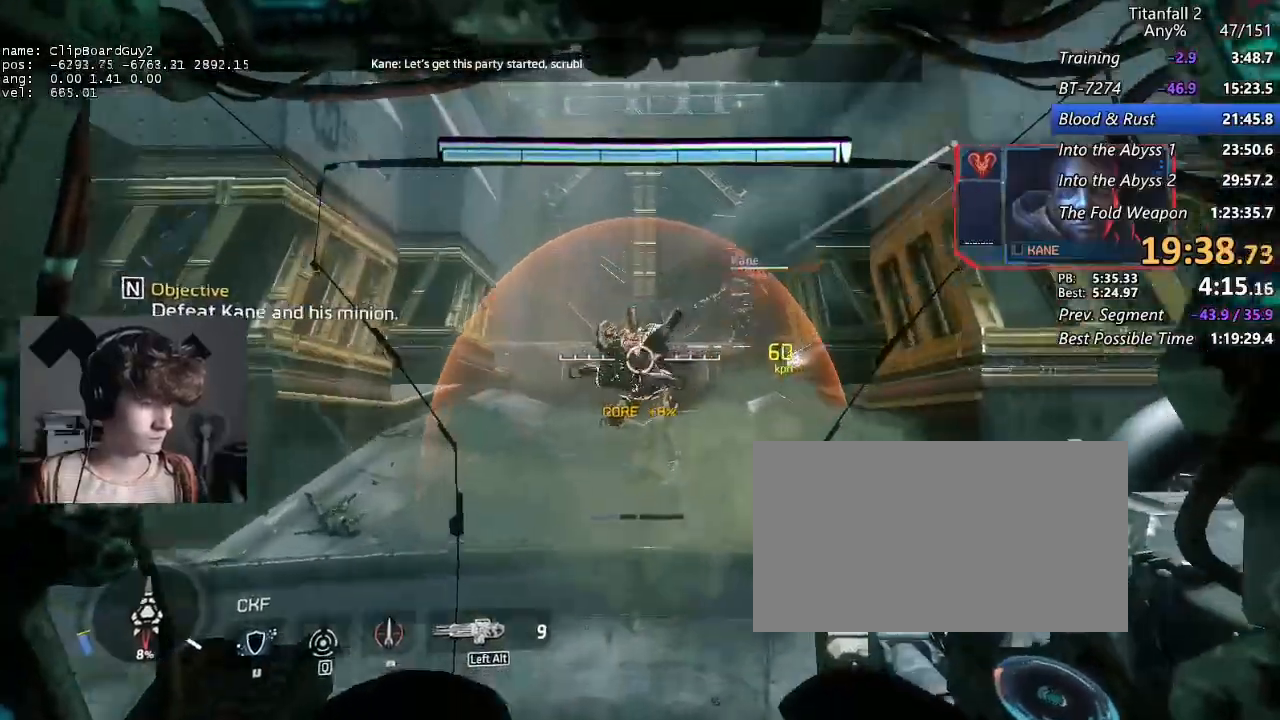
{"keys": ["w"], "mouse": ["left", "right"], "events": [[433, "mouse_left", "down"]]}
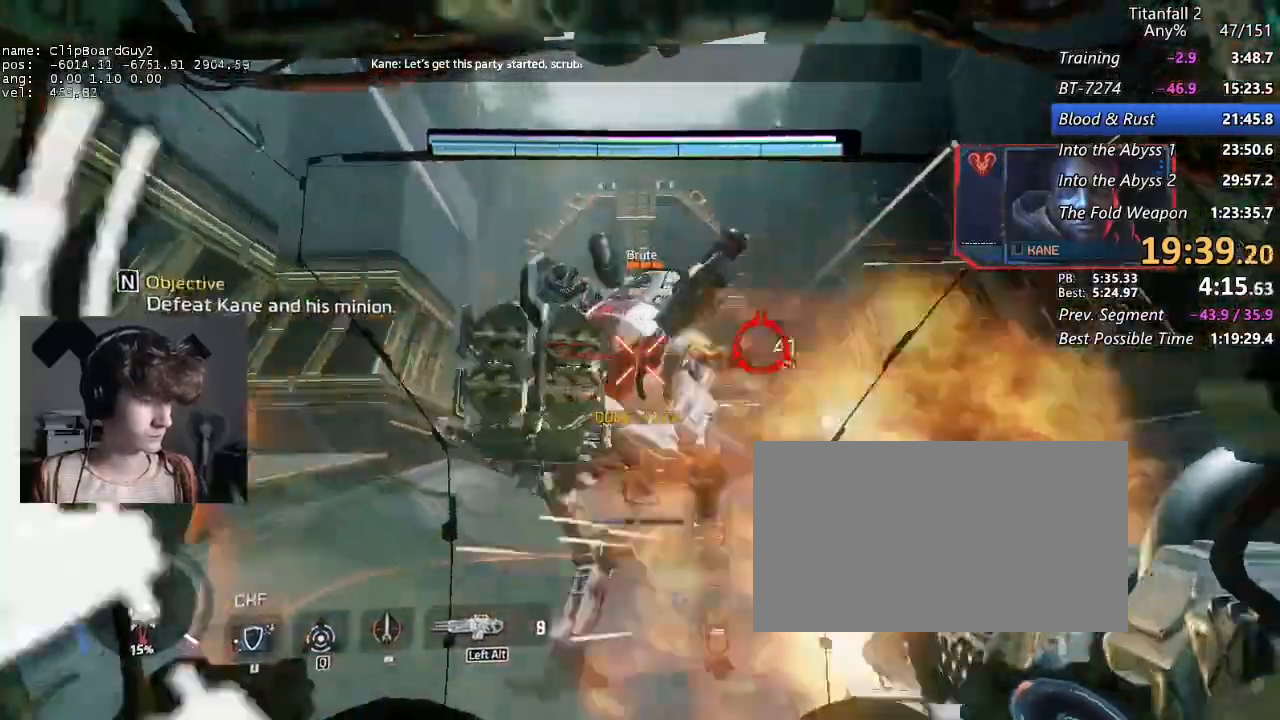
{"keys": ["w"], "mouse": ["left", "right"], "events": [[33, "mouse_left", "up"], [83, "mouse_left", "down"], [167, "mouse_left", "up"], [267, "mouse_left", "down"], [367, "mouse_left", "up"], [400, "mouse_left", "down"]]}
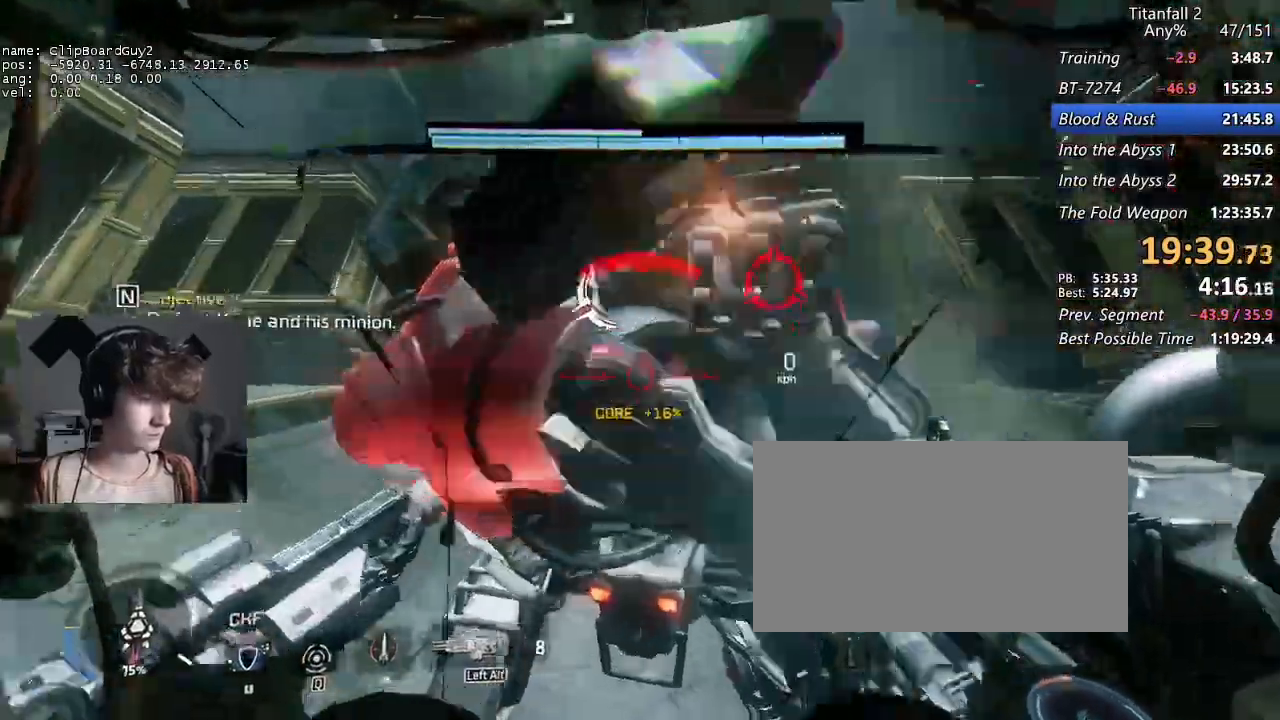
{"keys": ["w"], "mouse": ["left", "right"], "events": [[50, "mouse_left", "up"], [100, "mouse_left", "down"], [183, "mouse_left", "up"], [233, "mouse_left", "down"], [383, "mouse_left", "up"], [417, "mouse_left", "down"]]}
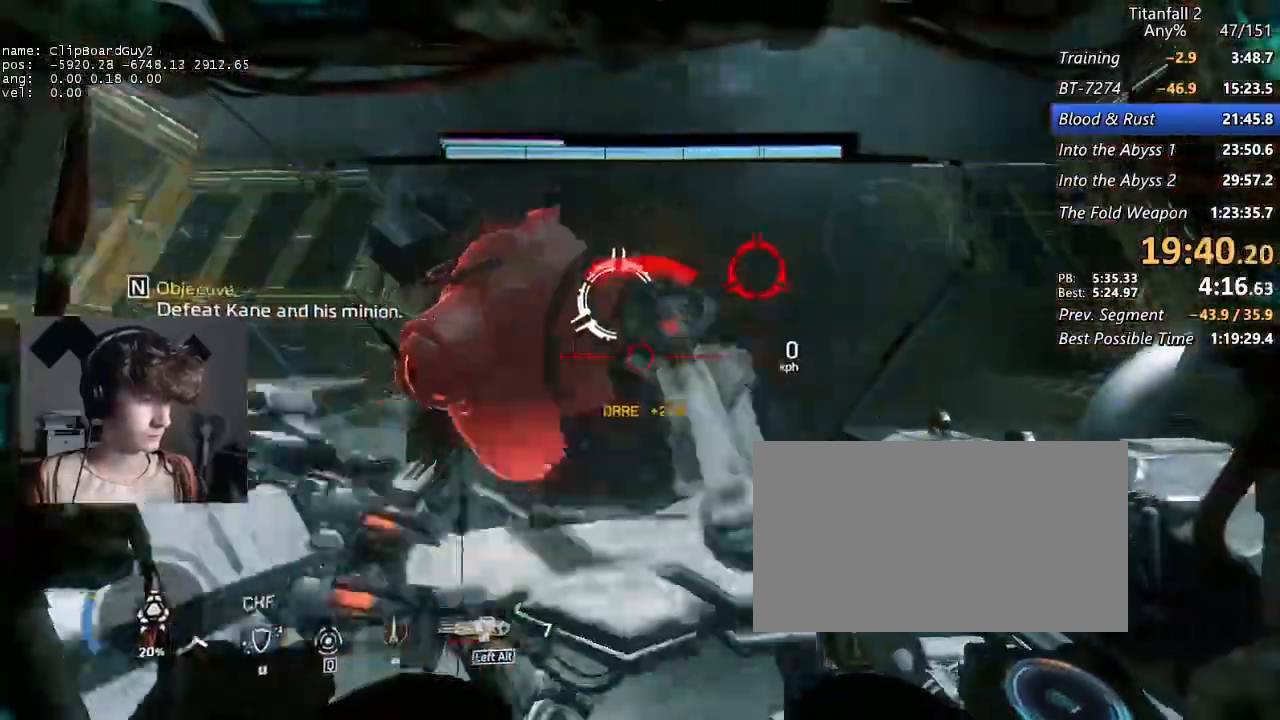
{"keys": ["w"], "mouse": [], "events": [[17, "mouse_left", "up"], [117, "mouse_left", "down"], [200, "mouse_left", "up"], [200, "mouse_right", "up"], [300, "mouse_middle", "down"], [433, "mouse_middle", "up"]]}
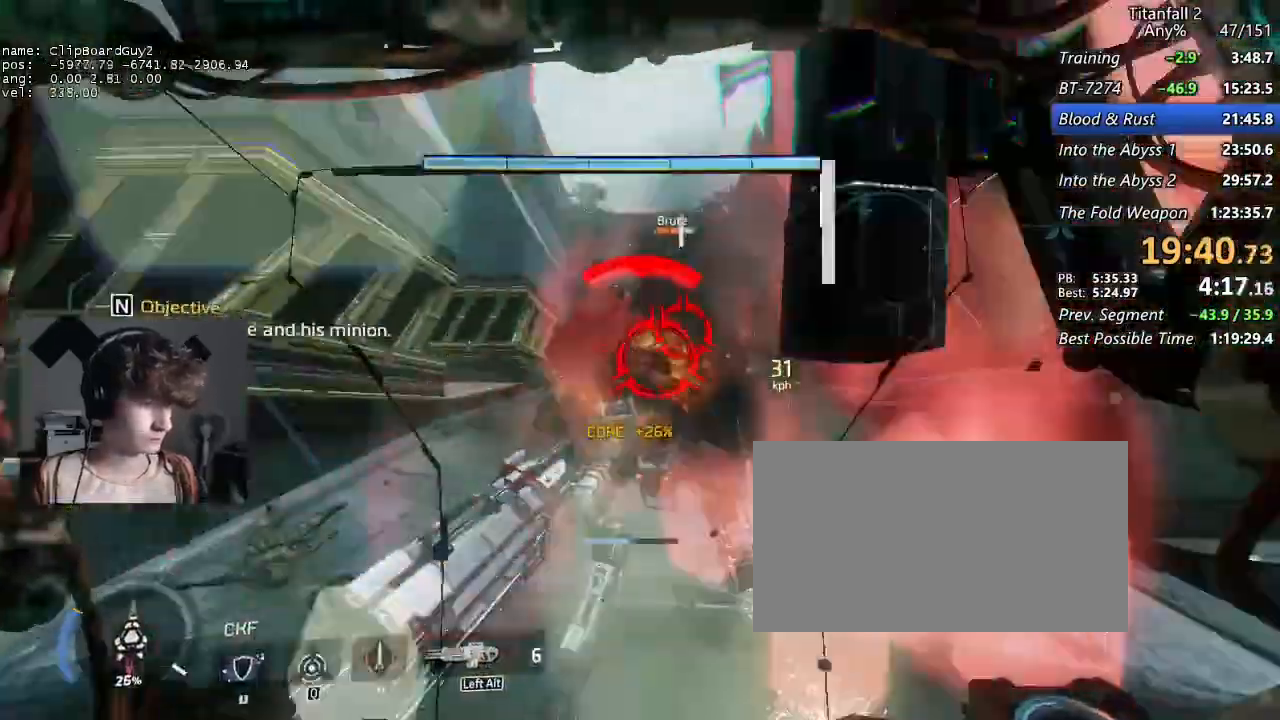
{"keys": ["w"], "mouse": [], "events": [[317, "space", "down"], [400, "space", "up"]]}
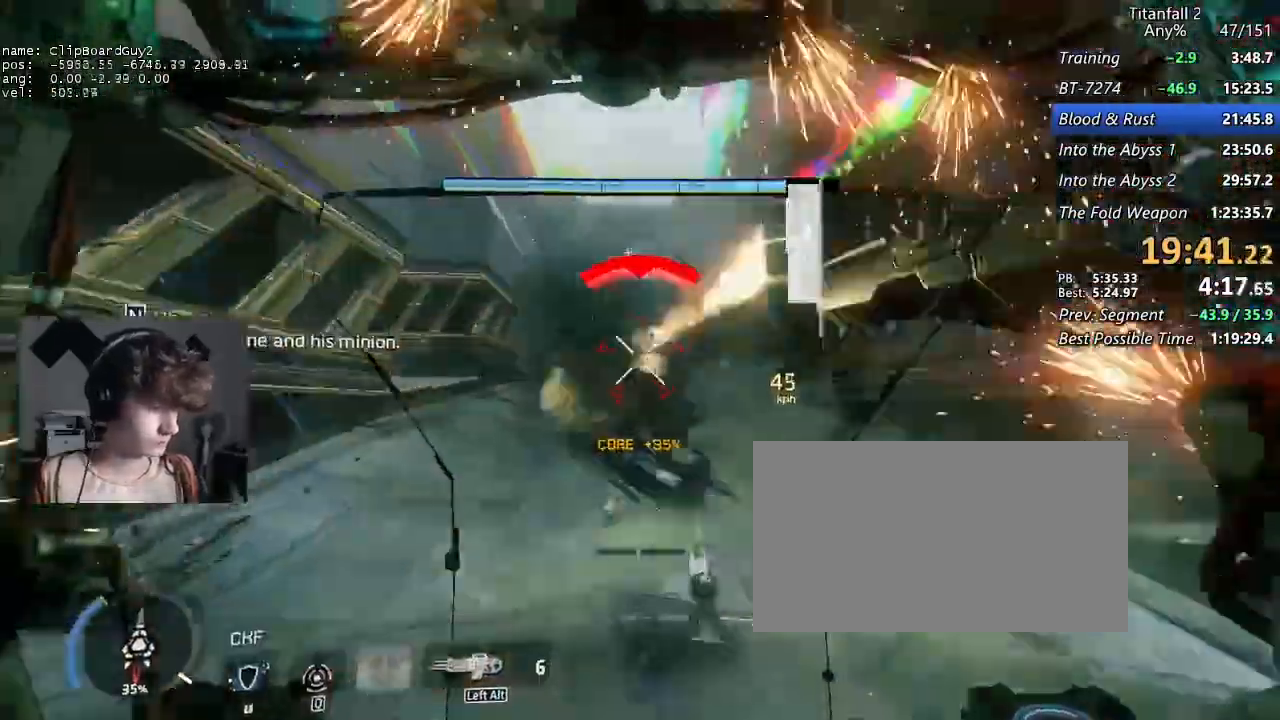
{"keys": ["w"], "mouse": [], "events": []}
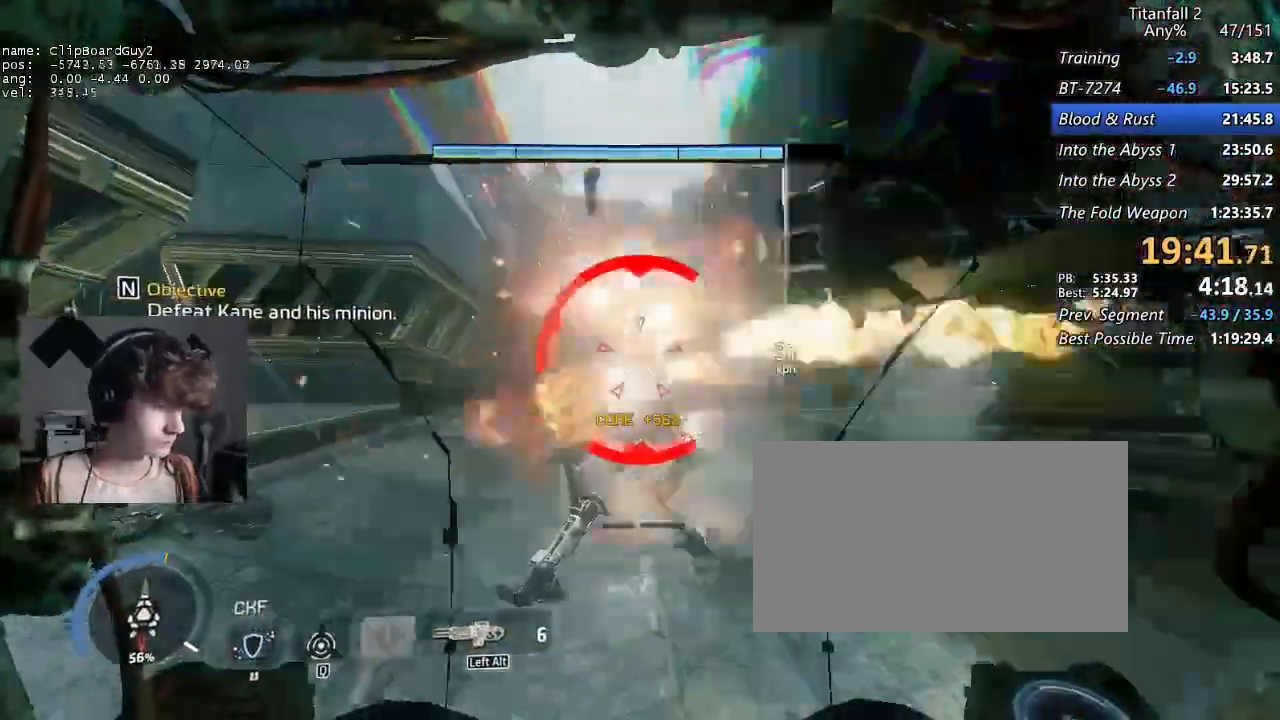
{"keys": ["d"], "mouse": ["right"], "events": [[250, "d", "down"], [250, "w", "up"], [383, "mouse_right", "down"]]}
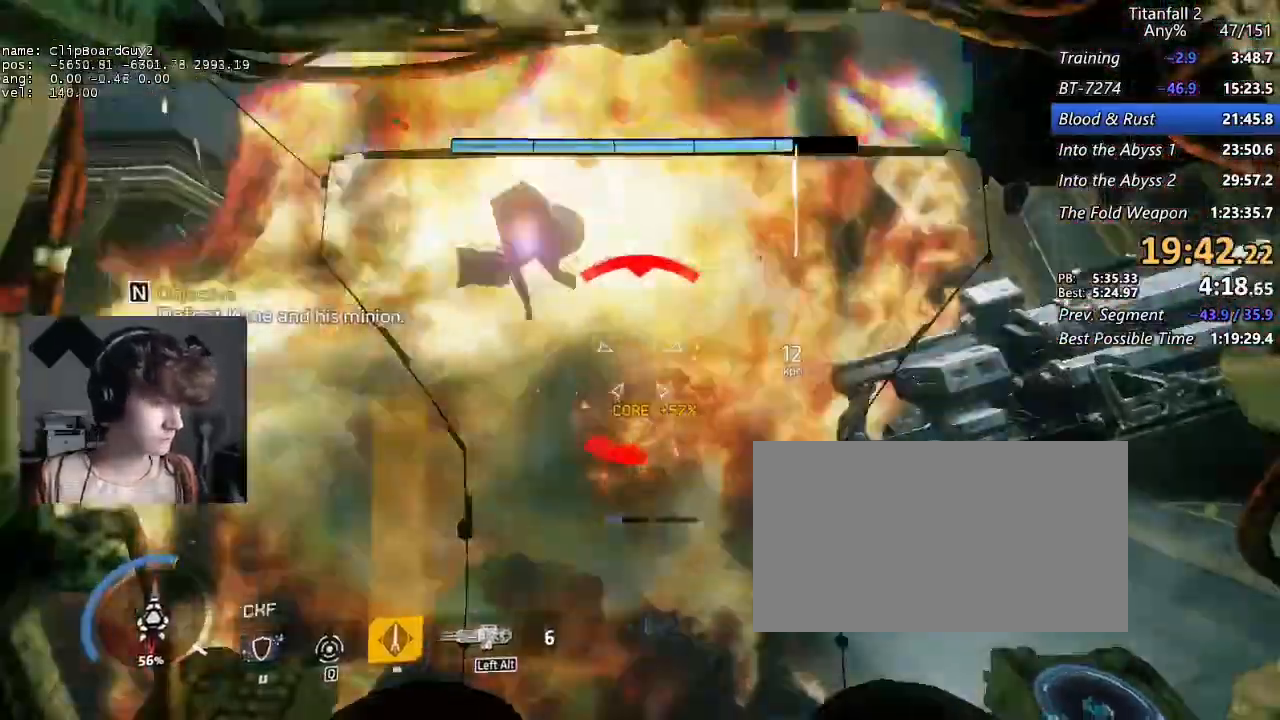
{"keys": ["d", "shift", "w"], "mouse": ["right"], "events": [[167, "mouse_left", "down"], [267, "mouse_left", "up"], [267, "w", "down"], [367, "mouse_left", "down"], [400, "mouse_left", "up"], [400, "shift", "down"]]}
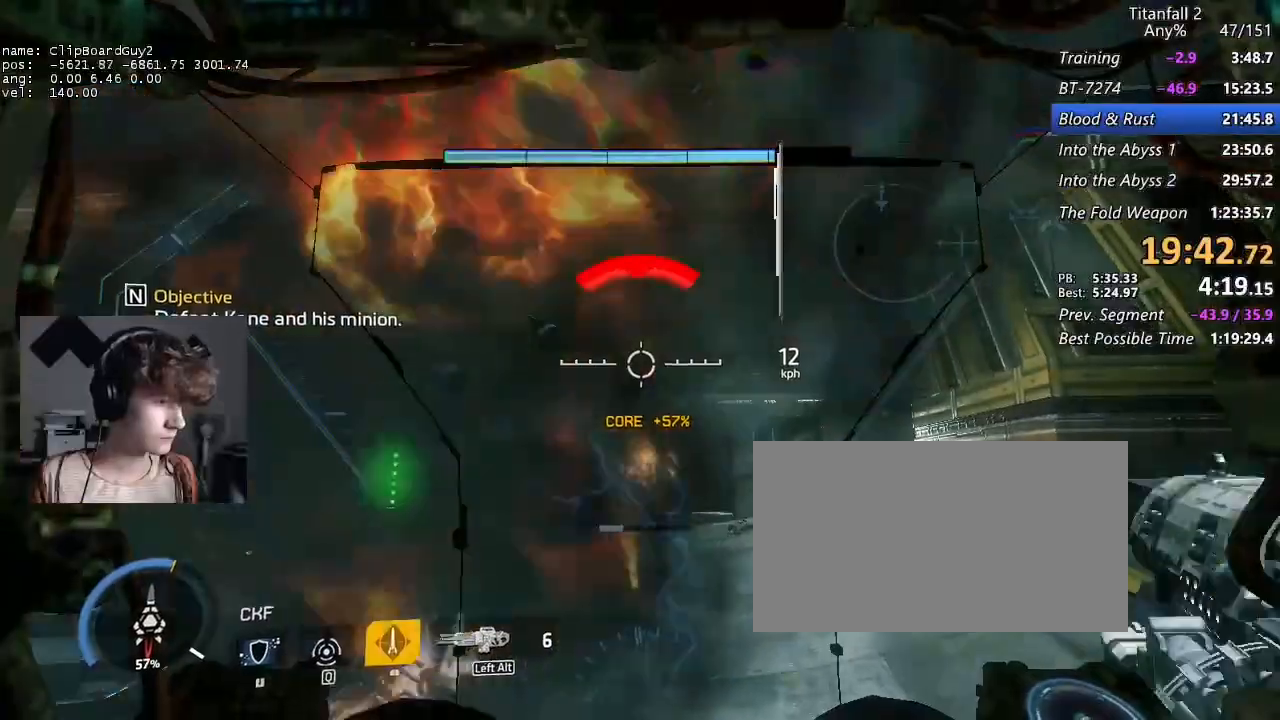
{"keys": ["shift", "w"], "mouse": ["right"], "events": [[283, "mouse_left", "down"], [333, "d", "up"], [417, "mouse_left", "up"]]}
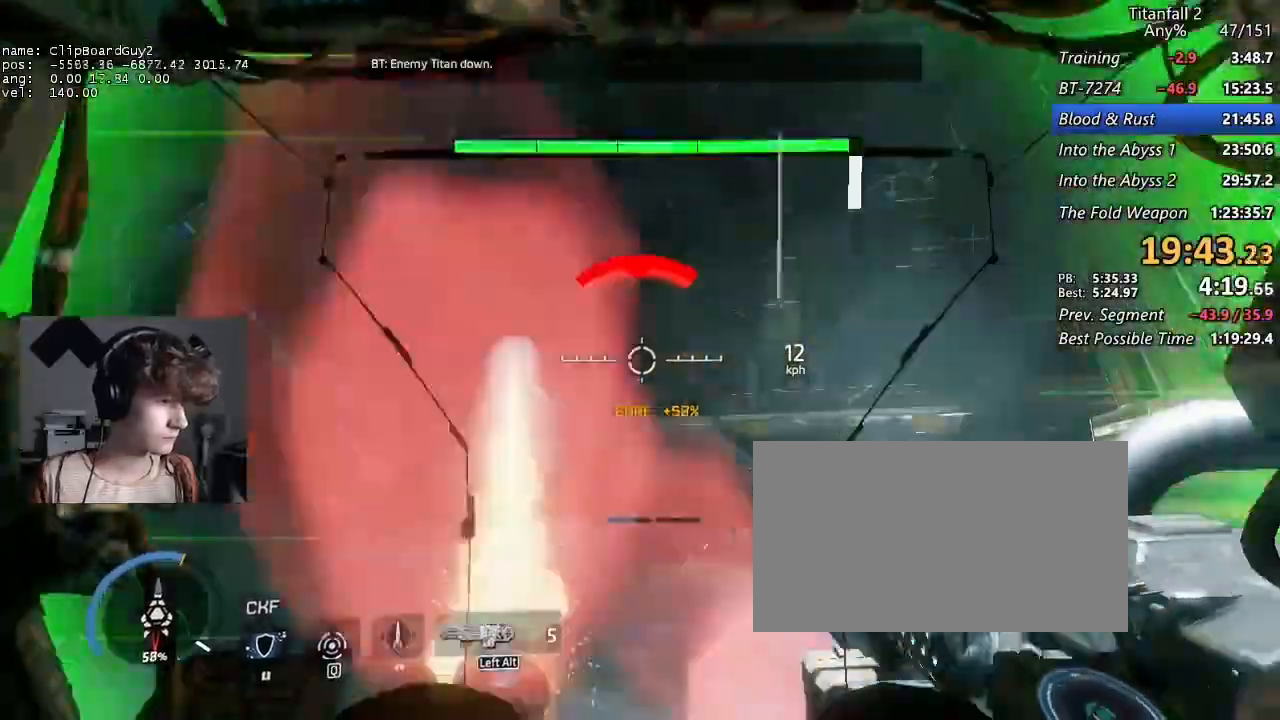
{"keys": ["shift", "w"], "mouse": ["right"], "events": [[67, "space", "down"], [200, "space", "up"], [383, "mouse_left", "down"], [483, "mouse_left", "up"]]}
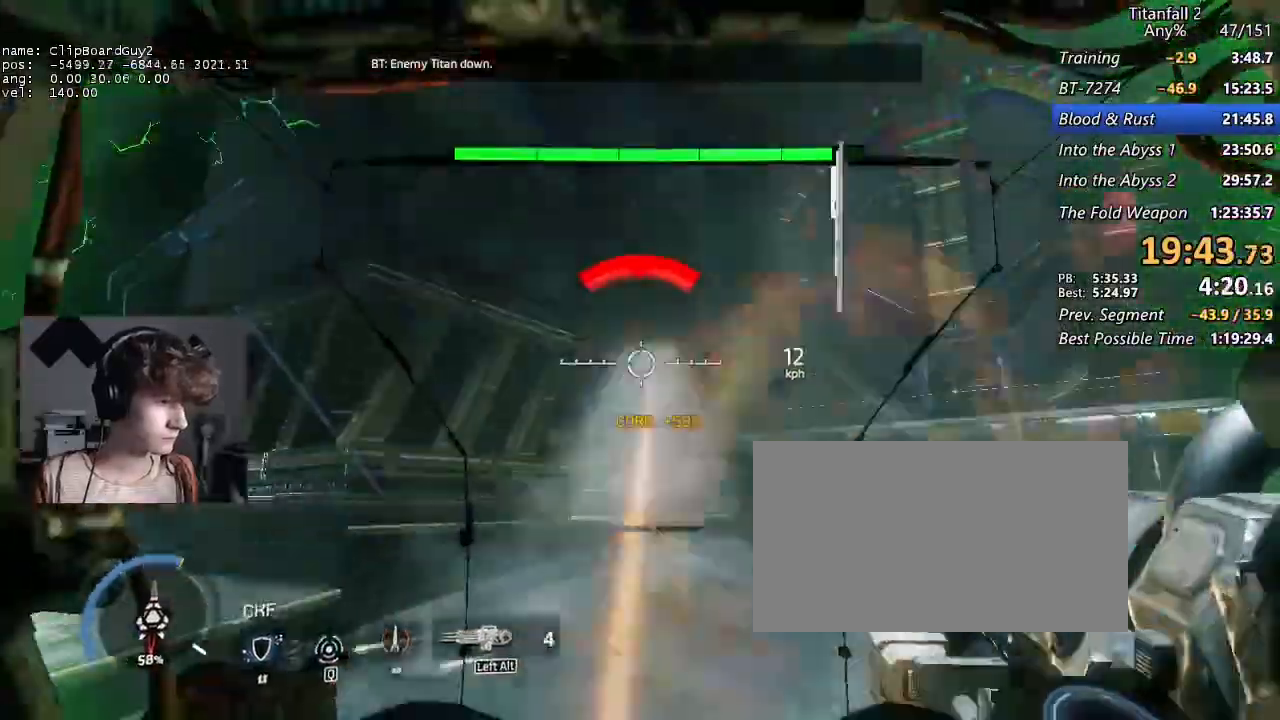
{"keys": ["shift", "w"], "mouse": ["right"], "events": [[33, "mouse_left", "down"], [133, "mouse_left", "up"], [400, "mouse_left", "down"], [500, "mouse_left", "up"]]}
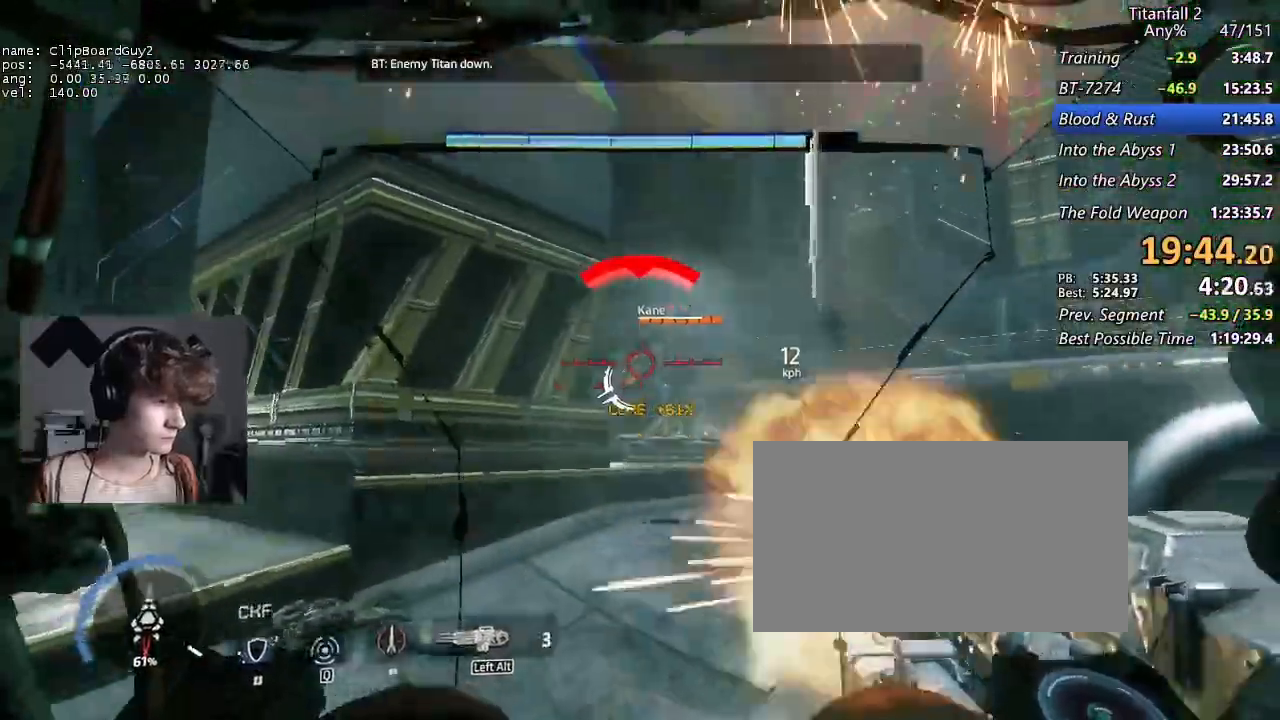
{"keys": ["d", "shift", "w"], "mouse": ["right"], "events": [[50, "mouse_left", "down"], [50, "space", "down"], [133, "mouse_left", "up"], [183, "space", "up"], [333, "mouse_left", "down"], [417, "mouse_left", "up"], [467, "d", "down"]]}
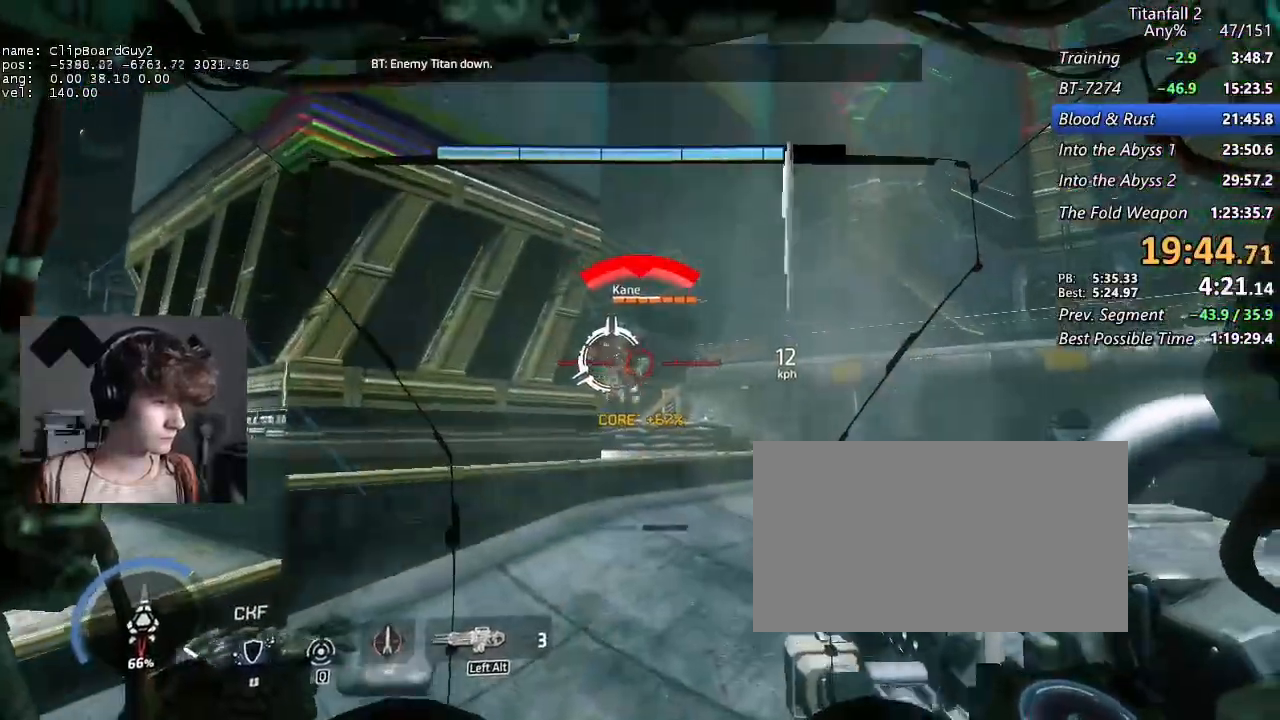
{"keys": ["shift", "w"], "mouse": ["middle"], "events": [[17, "mouse_left", "down"], [117, "d", "up"], [117, "mouse_left", "up"], [167, "mouse_left", "down"], [167, "mouse_right", "up"], [250, "mouse_left", "up"], [383, "space", "down"], [433, "mouse_middle", "down"], [483, "space", "up"]]}
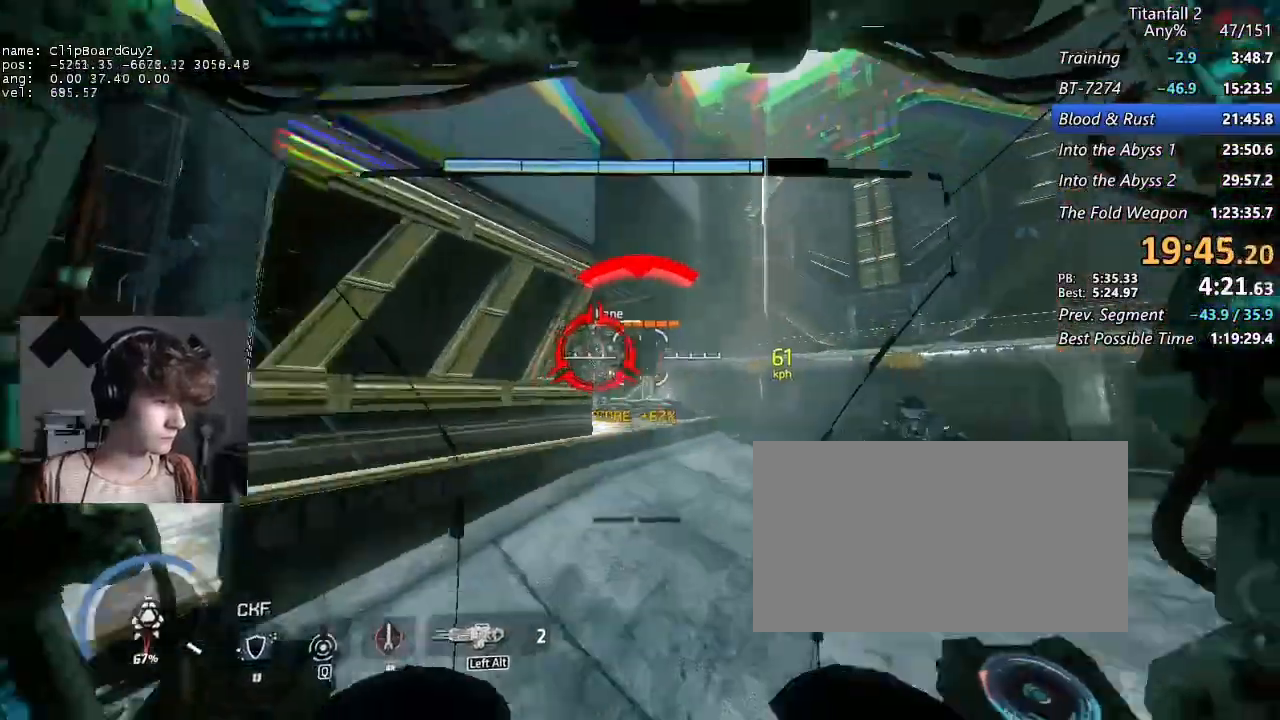
{"keys": ["d", "s"], "mouse": [], "events": [[33, "mouse_middle", "up"], [217, "d", "down"], [267, "shift", "up"], [267, "w", "up"], [450, "s", "down"]]}
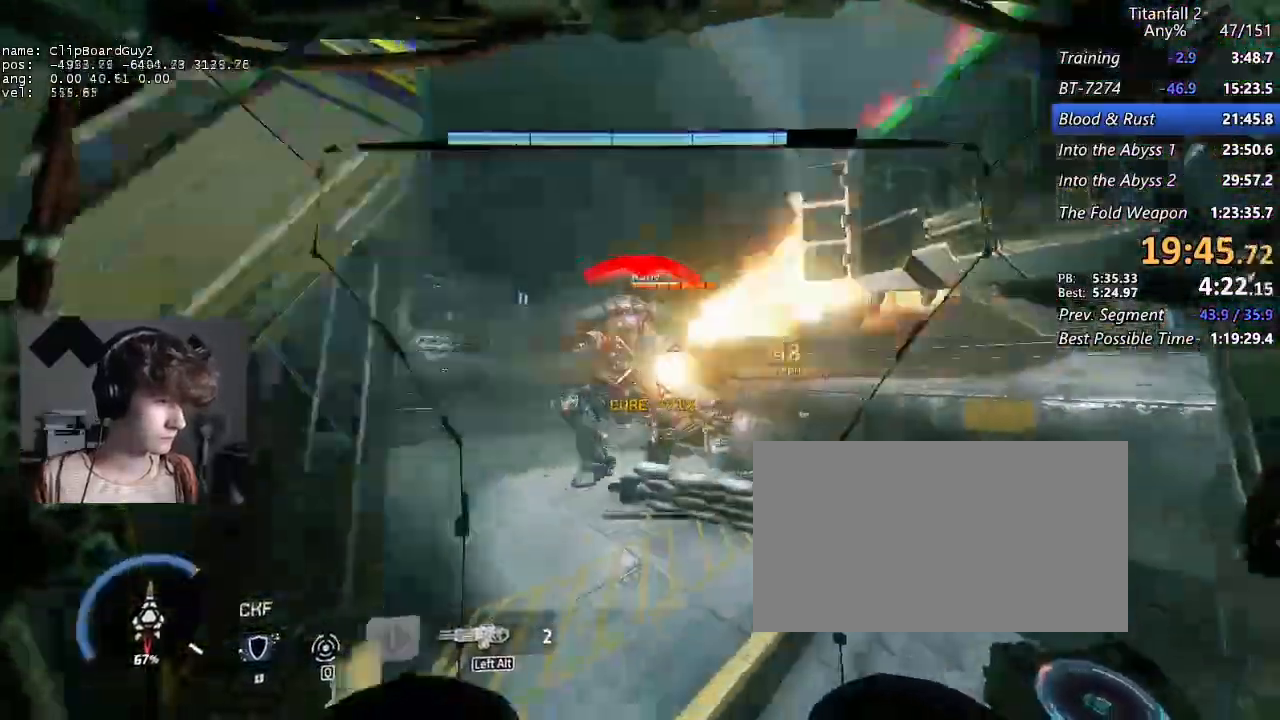
{"keys": ["s"], "mouse": [], "events": [[150, "d", "up"]]}
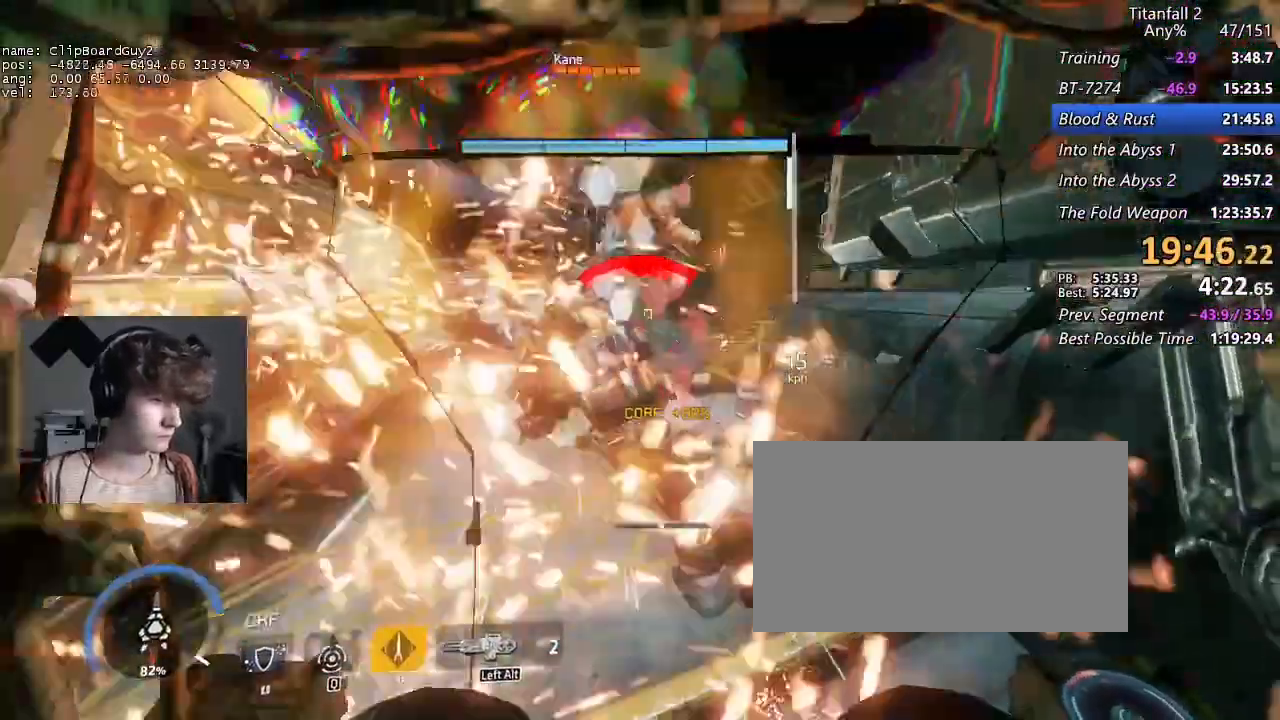
{"keys": ["s"], "mouse": [], "events": []}
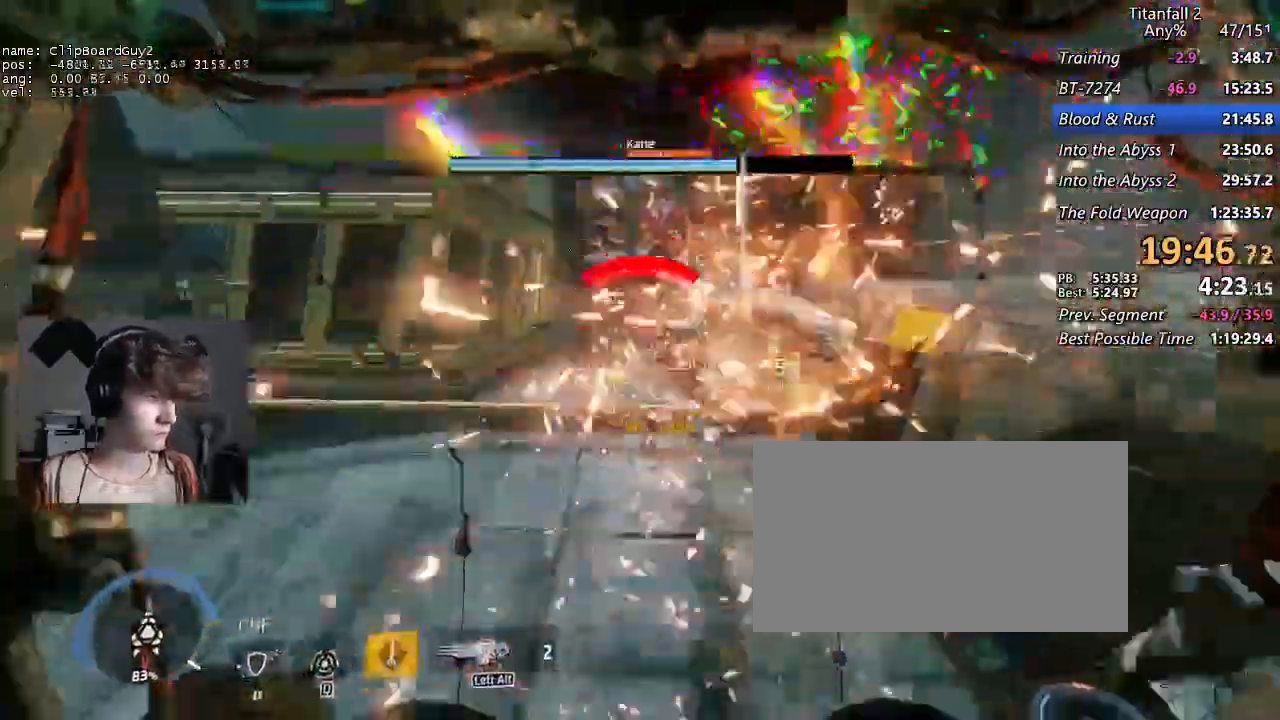
{"keys": ["d"], "mouse": [], "events": [[217, "q", "down"], [317, "q", "up"], [450, "d", "down"], [500, "s", "up"]]}
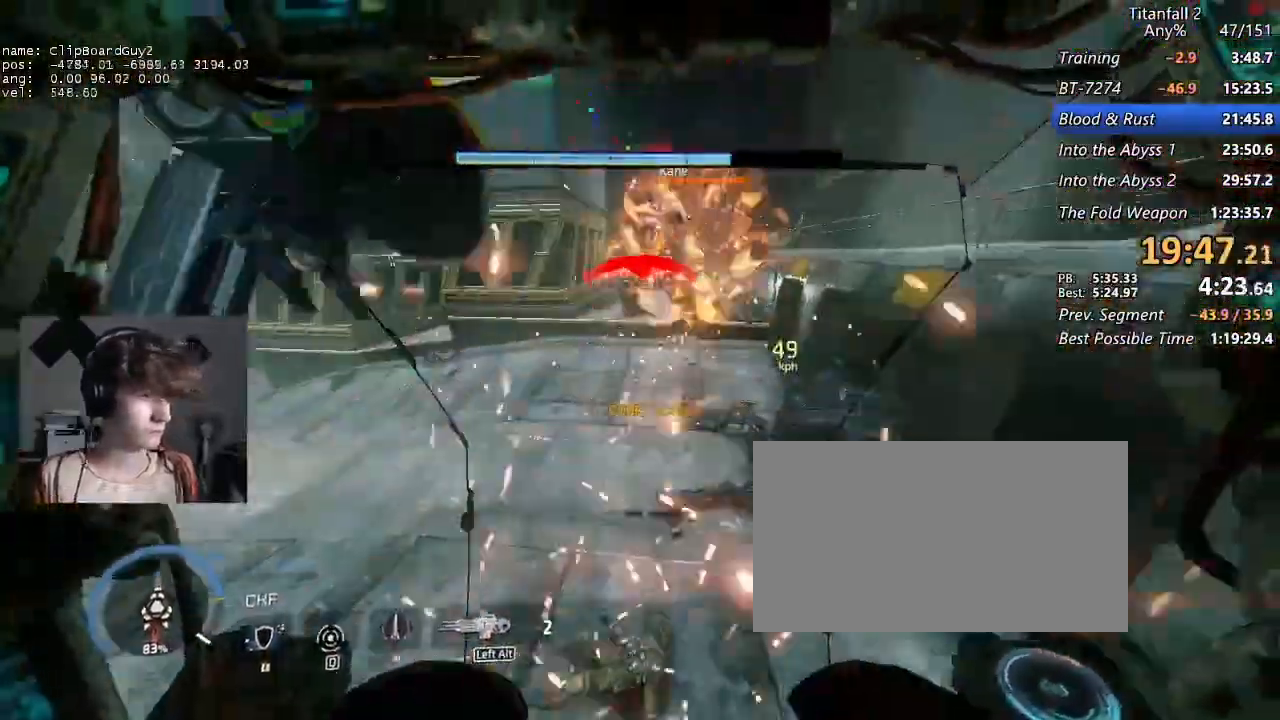
{"keys": ["w"], "mouse": ["right"], "events": [[233, "w", "down"], [283, "d", "up"], [417, "mouse_right", "down"]]}
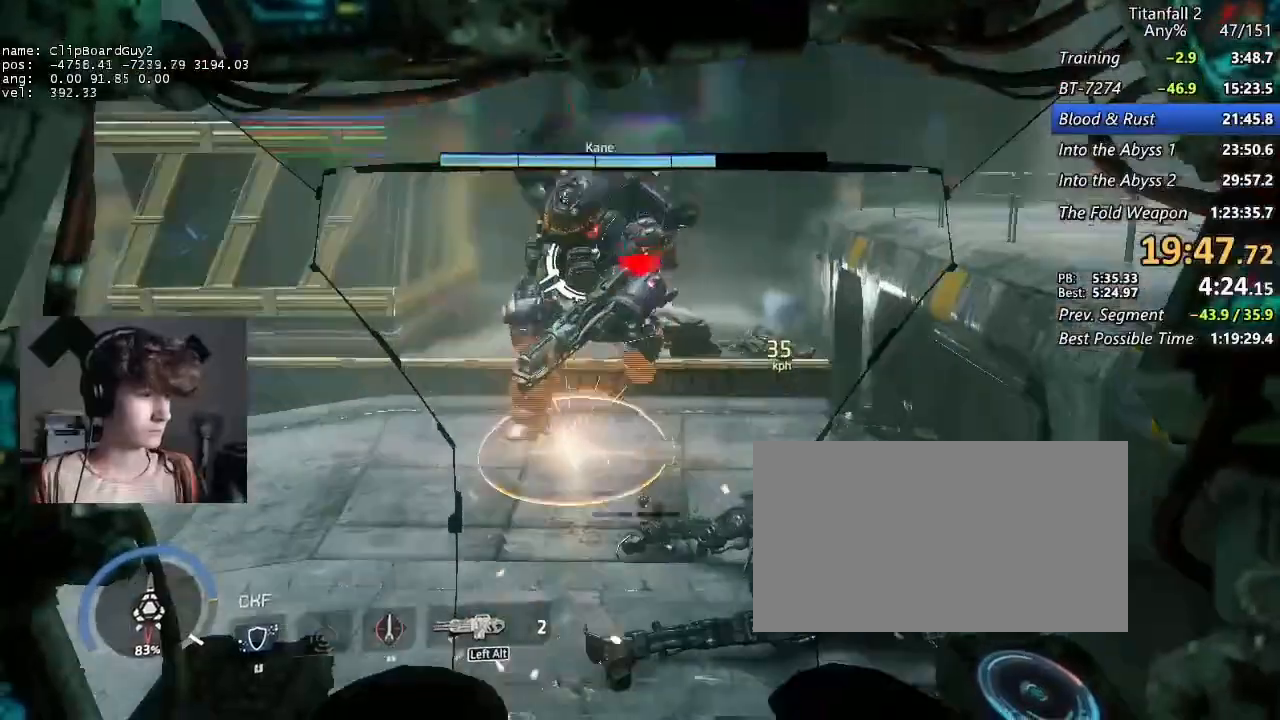
{"keys": ["w"], "mouse": ["left", "right"], "events": [[150, "mouse_left", "down"], [250, "mouse_left", "up"], [350, "mouse_left", "down"], [433, "mouse_left", "up"], [483, "mouse_left", "down"]]}